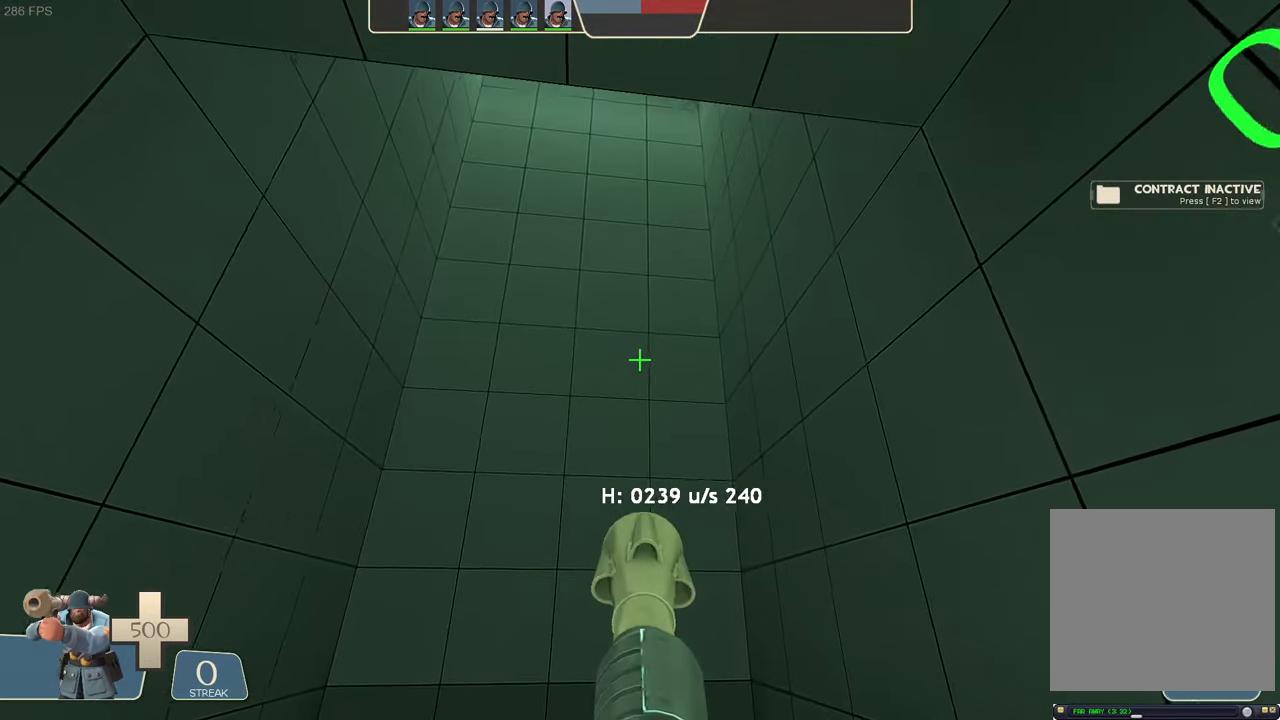
Gameplay with a controller (Xbox layout); each line is a JSON object with the inputs held at the frame after it (dt_ms = milliseconds from this image to that frame). "events" lists button and stick changes between this image and that frame as [ms after this image, input, new state], when the widget could be followed in between. Not read: L3 R3 SELECT START.
{"dt_ms": 500, "buttons": [], "left_stick": "center", "right_stick": "center", "events": [[200, "right_stick", "up-right"], [383, "left_stick", "center"], [483, "right_stick", "center"]]}
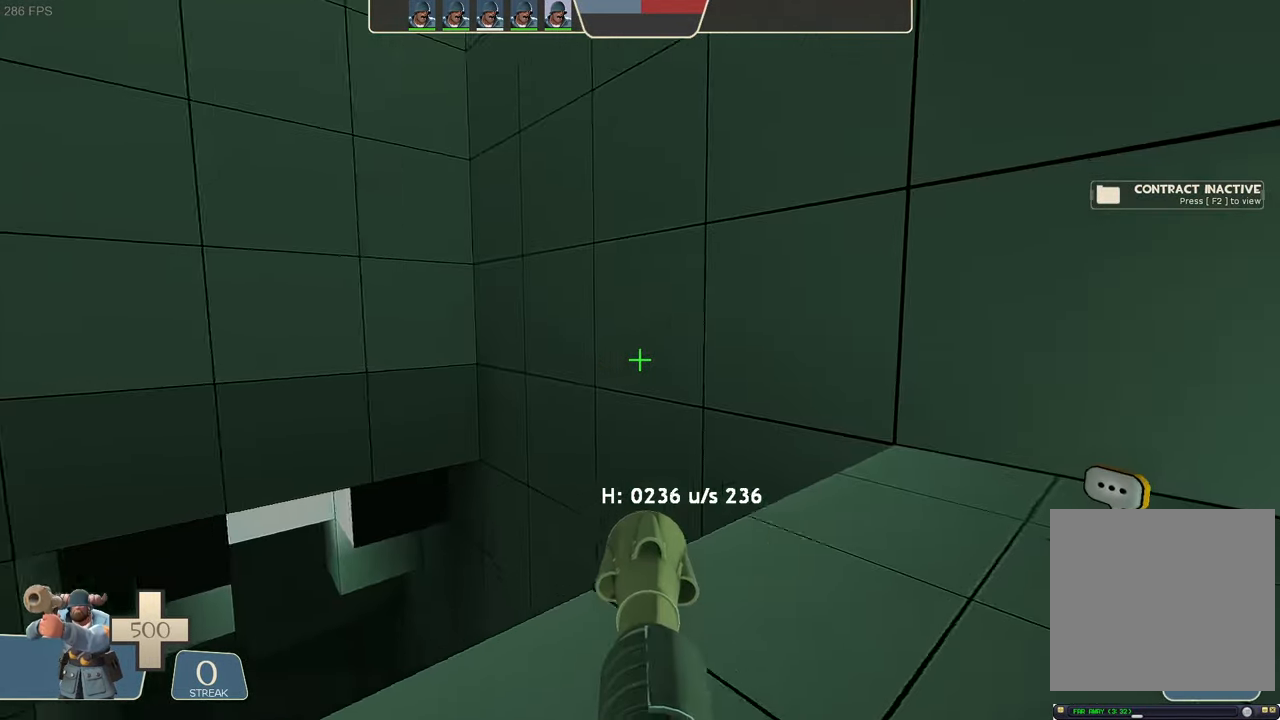
{"dt_ms": 500, "buttons": [], "left_stick": "up", "right_stick": "up-right", "events": [[33, "right_stick", "right"], [50, "left_stick", "up-right"], [166, "right_stick", "center"], [200, "left_stick", "center"], [283, "left_stick", "up-right"], [333, "left_stick", "up"], [383, "right_stick", "up-right"]]}
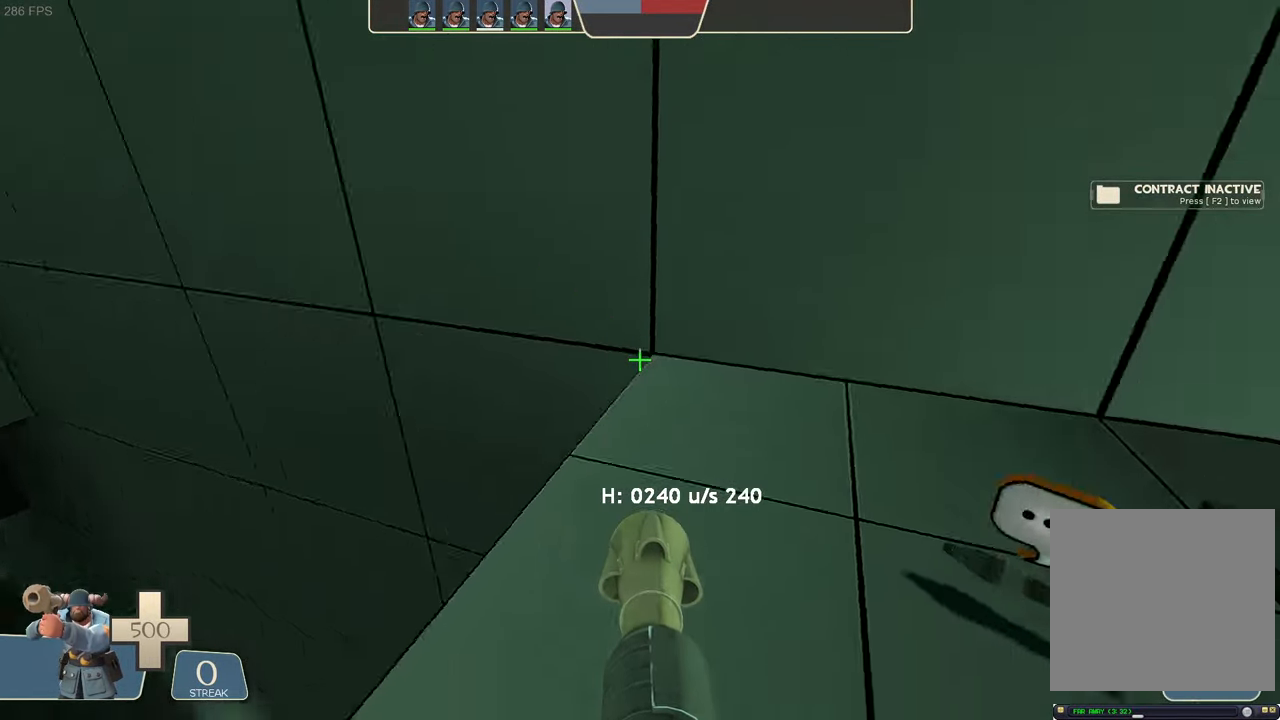
{"dt_ms": 500, "buttons": ["L2", "R2"], "left_stick": "up-right", "right_stick": "left", "events": [[50, "left_stick", "left"], [150, "L2", "down"], [200, "R2", "down"], [250, "right_stick", "left"], [316, "left_stick", "up"], [400, "left_stick", "up-right"], [466, "B", "down"], [483, "B", "up"]]}
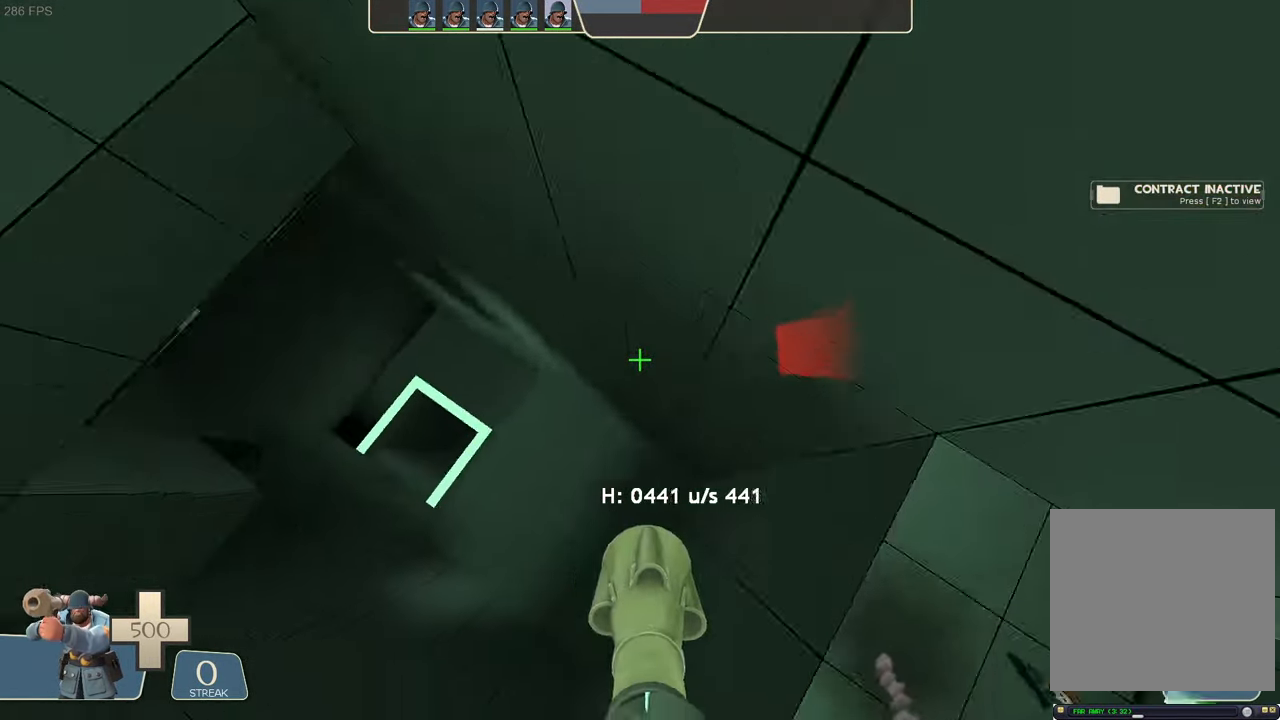
{"dt_ms": 500, "buttons": ["L2", "R2"], "left_stick": "up-right", "right_stick": "center", "events": [[33, "right_stick", "center"], [66, "R2", "up"], [233, "right_stick", "right"], [383, "DPAD_UP", "down"], [400, "DPAD_UP", "up"], [417, "R1", "down"], [433, "R1", "up"], [433, "R2", "down"], [467, "right_stick", "center"]]}
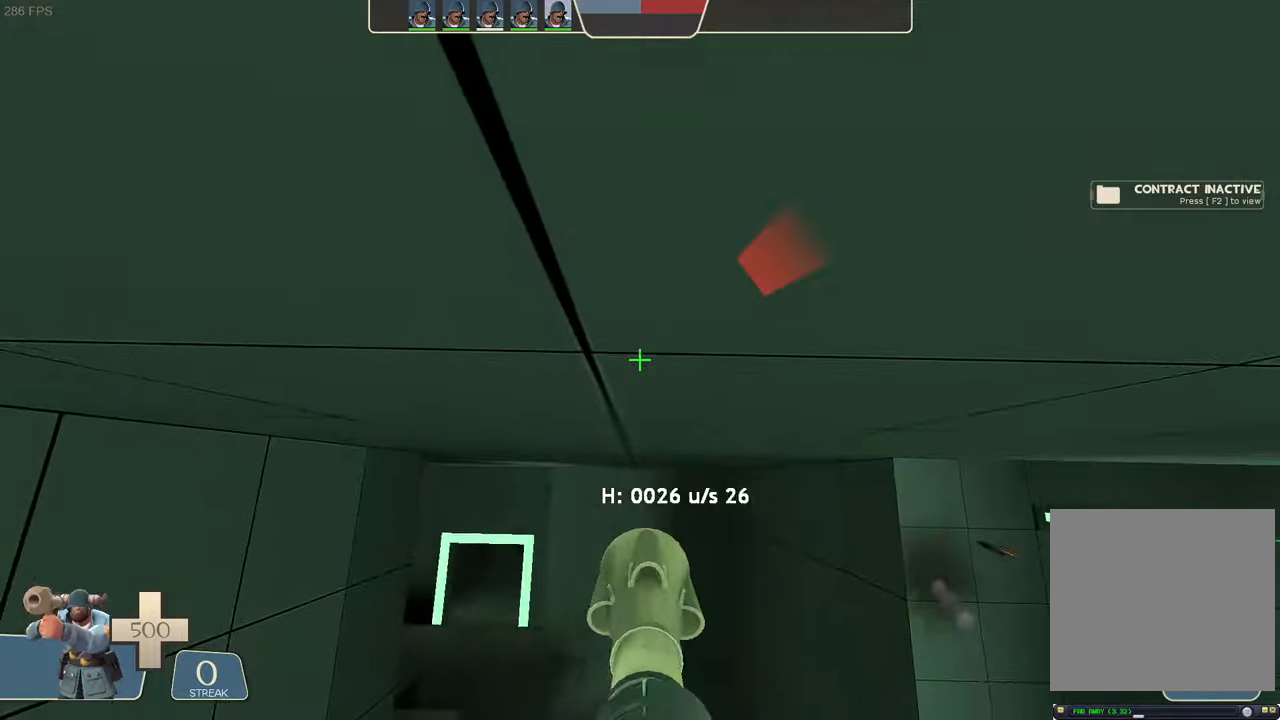
{"dt_ms": 500, "buttons": ["L2", "R2"], "left_stick": "up-left", "right_stick": "center", "events": [[267, "left_stick", "center"], [367, "left_stick", "up"], [367, "right_stick", "down"], [467, "right_stick", "center"], [483, "left_stick", "up-left"]]}
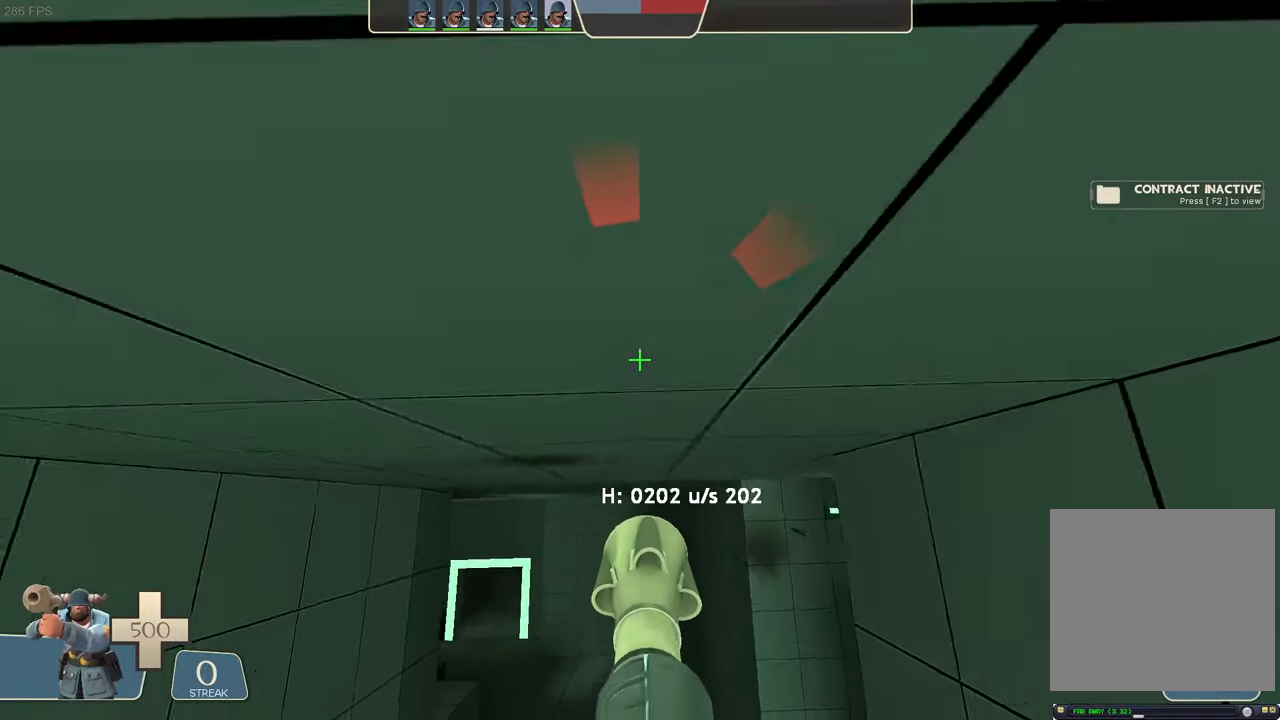
{"dt_ms": 500, "buttons": ["L2", "R2"], "left_stick": "up-left", "right_stick": "center", "events": [[33, "right_stick", "right"], [150, "right_stick", "center"], [367, "right_stick", "up-left"], [483, "right_stick", "center"]]}
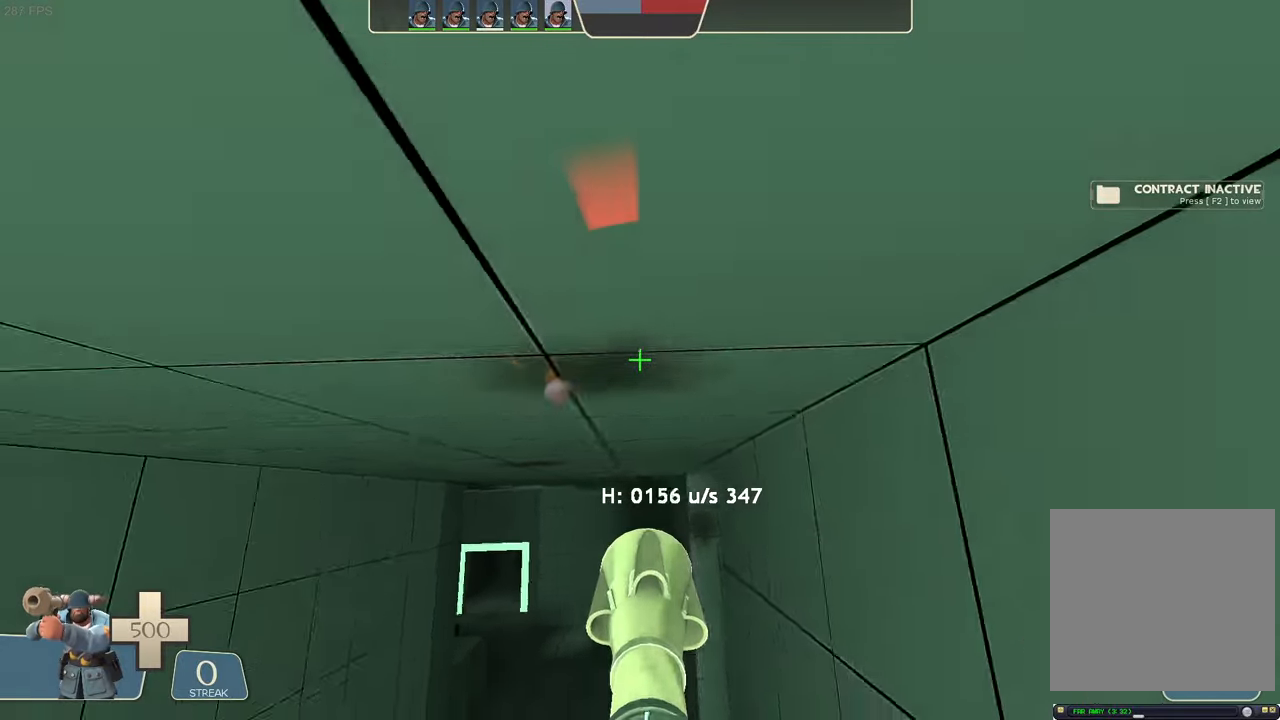
{"dt_ms": 500, "buttons": ["L2", "R2"], "left_stick": "up-left", "right_stick": "center", "events": []}
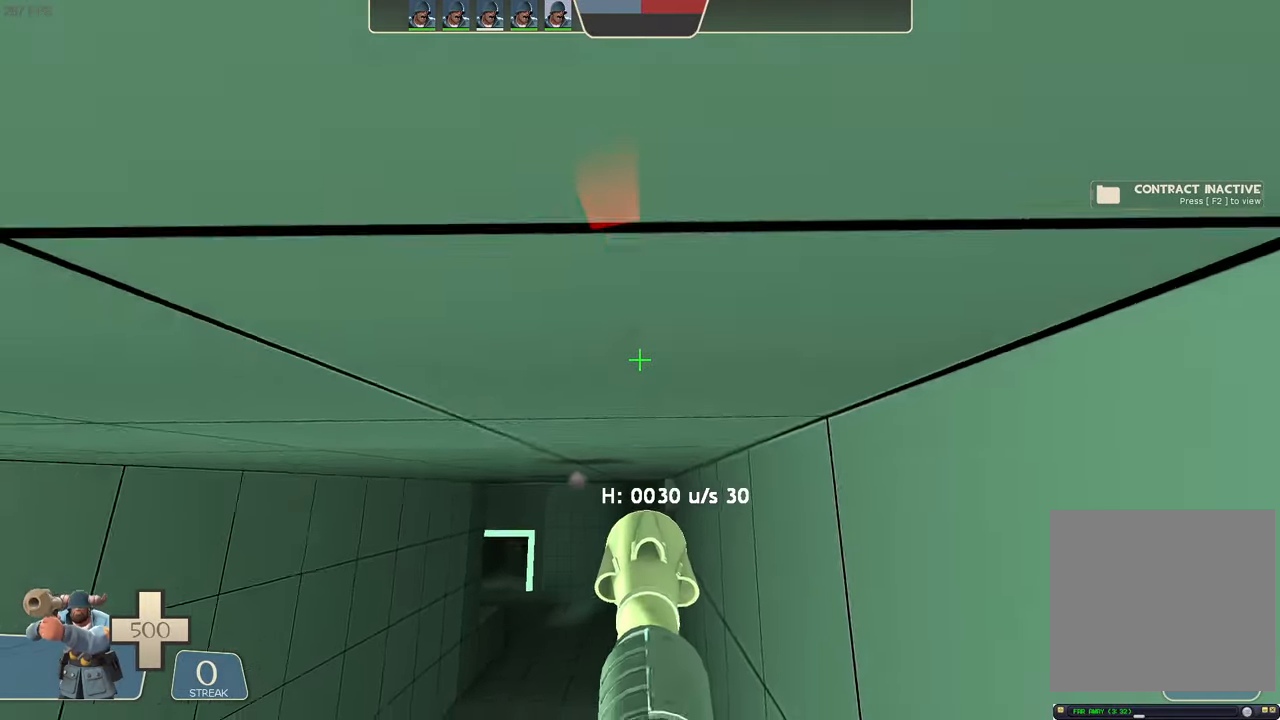
{"dt_ms": 1000, "buttons": ["L2", "R2"], "left_stick": "center", "right_stick": "left"}
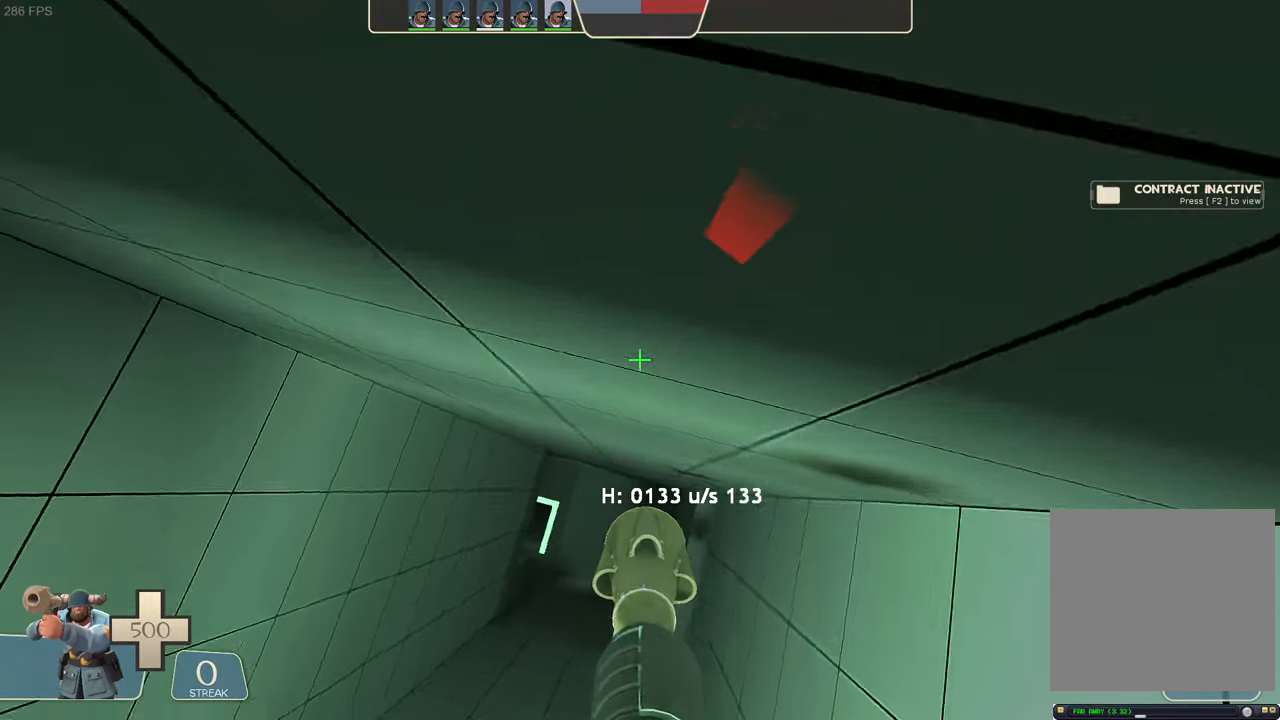
{"dt_ms": 500, "buttons": ["L2"], "left_stick": "center", "right_stick": "center", "events": [[50, "left_stick", "up-right"], [83, "X", "down"], [267, "X", "up"], [350, "right_stick", "down-left"], [400, "left_stick", "center"], [483, "R2", "up"], [483, "right_stick", "center"]]}
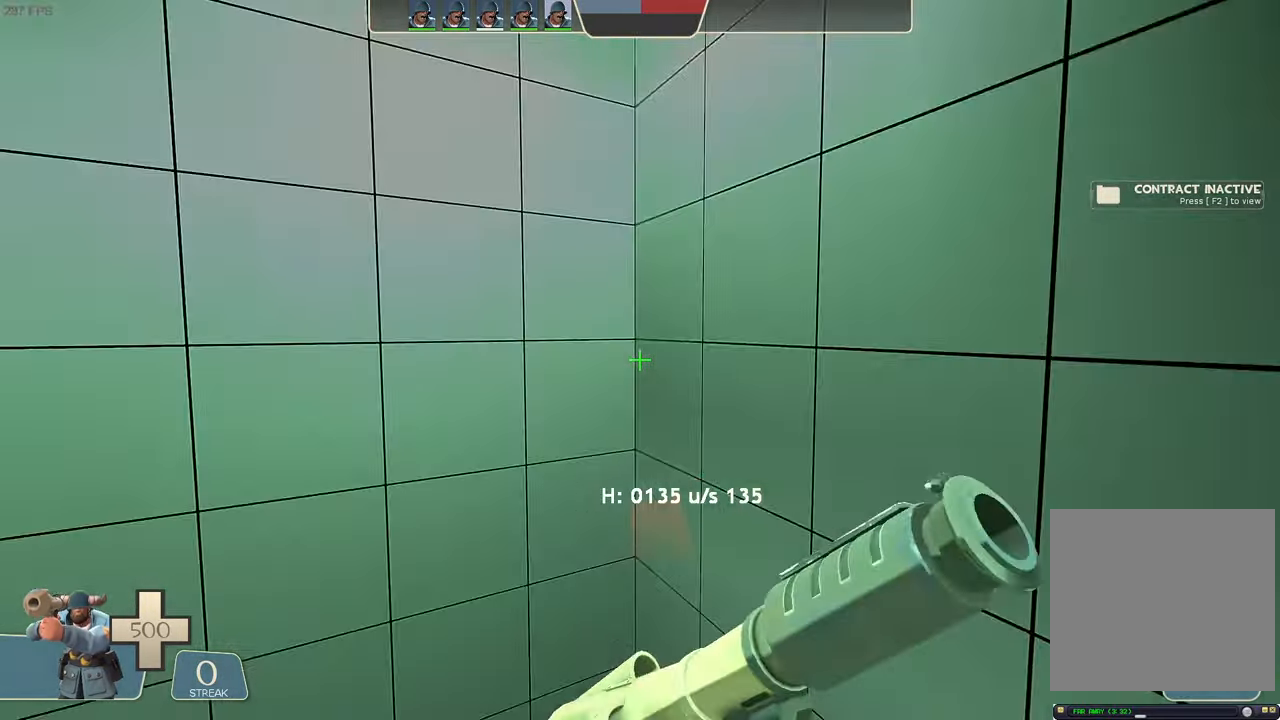
{"dt_ms": 500, "buttons": [], "left_stick": "center", "right_stick": "center", "events": [[100, "L2", "up"], [150, "right_stick", "down-left"], [500, "right_stick", "center"]]}
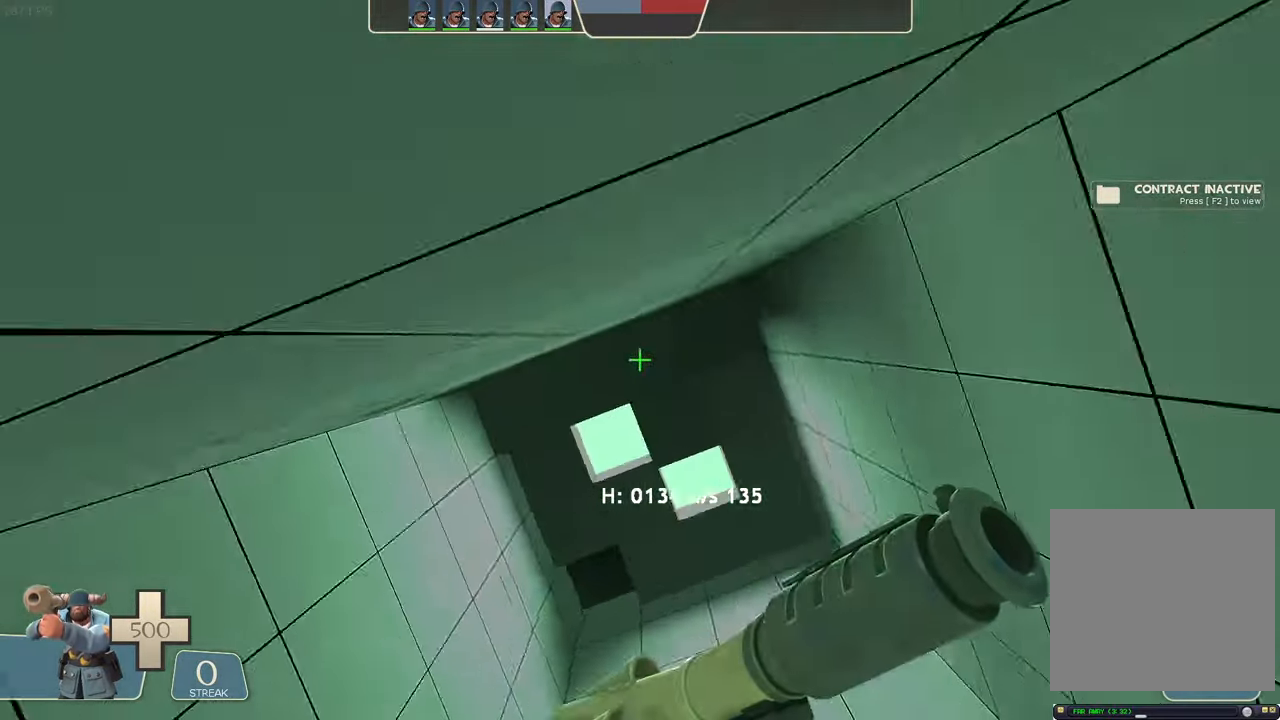
{"dt_ms": 1000, "buttons": [], "left_stick": "center", "right_stick": "up"}
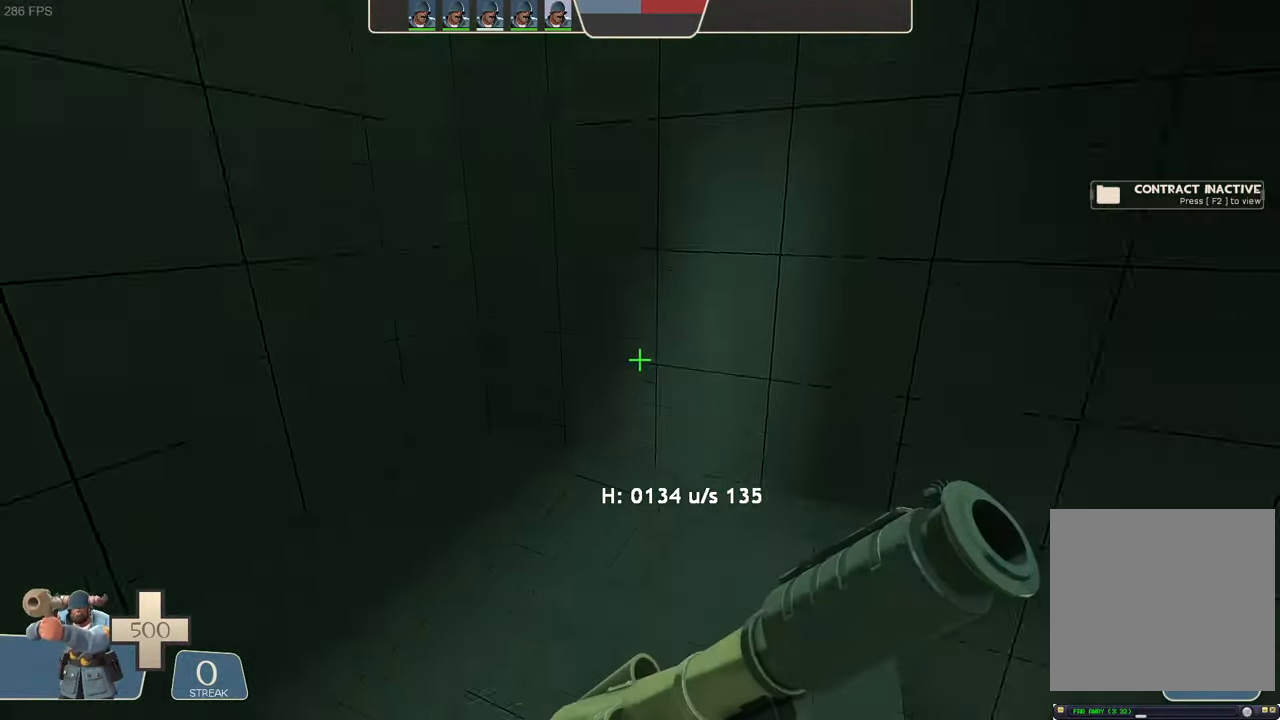
{"dt_ms": 500, "buttons": [], "left_stick": "center", "right_stick": "right", "events": [[150, "right_stick", "center"], [350, "right_stick", "right"]]}
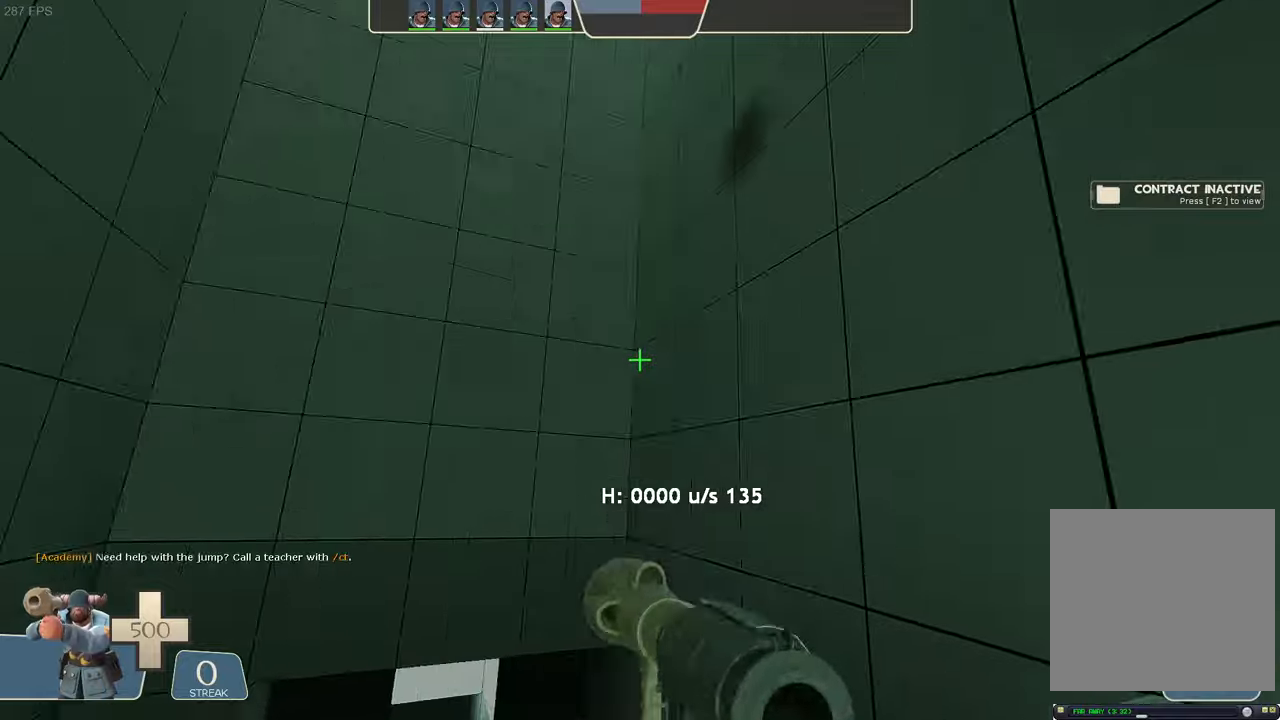
{"dt_ms": 500, "buttons": [], "left_stick": "up", "right_stick": "center", "events": [[84, "right_stick", "center"], [167, "right_stick", "up"], [284, "right_stick", "up-left"], [467, "right_stick", "center"], [484, "left_stick", "up"]]}
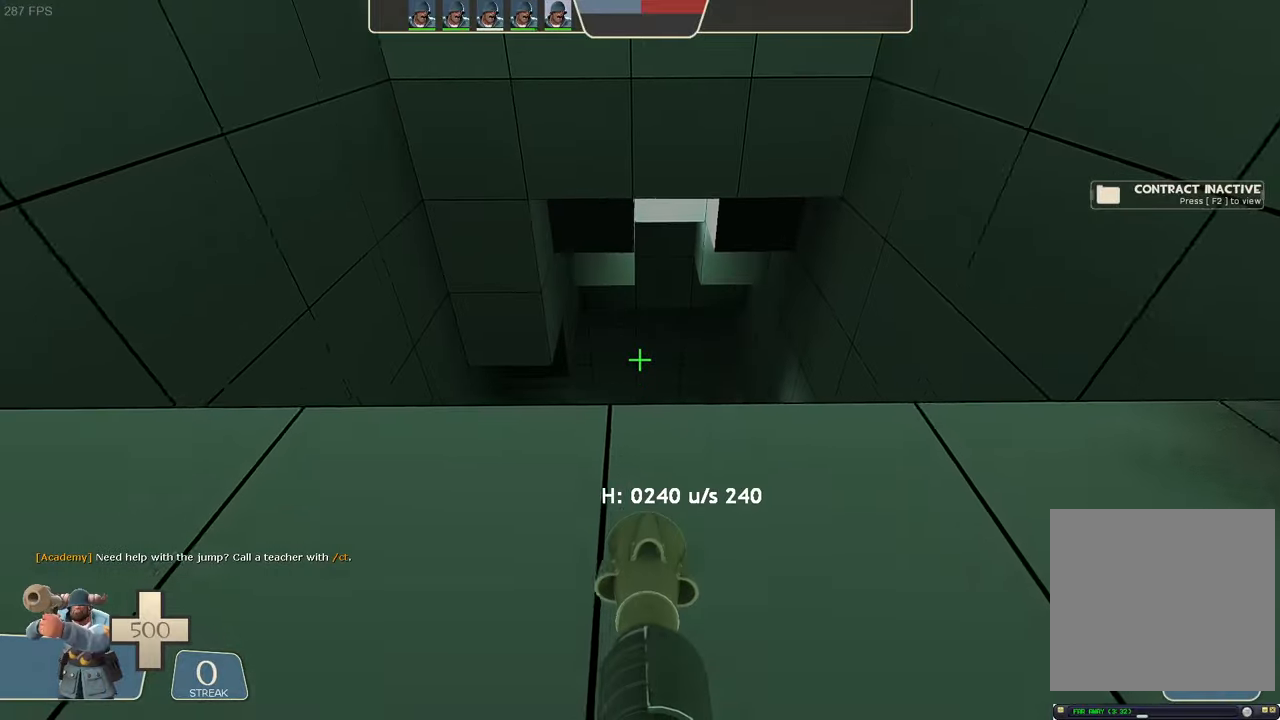
{"dt_ms": 500, "buttons": [], "left_stick": "down", "right_stick": "center", "events": [[250, "left_stick", "center"], [267, "right_stick", "up"], [400, "right_stick", "center"], [484, "left_stick", "down"]]}
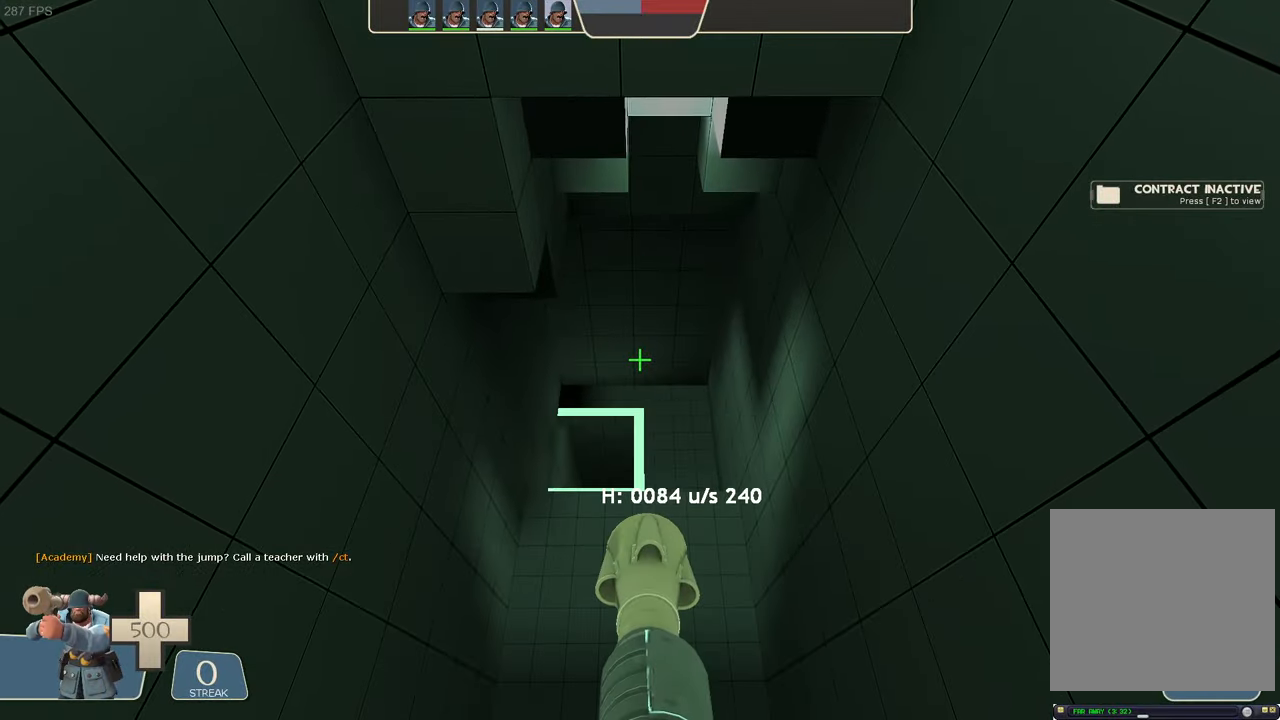
{"dt_ms": 500, "buttons": [], "left_stick": "right", "right_stick": "right", "events": [[117, "left_stick", "down-right"], [450, "right_stick", "right"], [500, "left_stick", "right"]]}
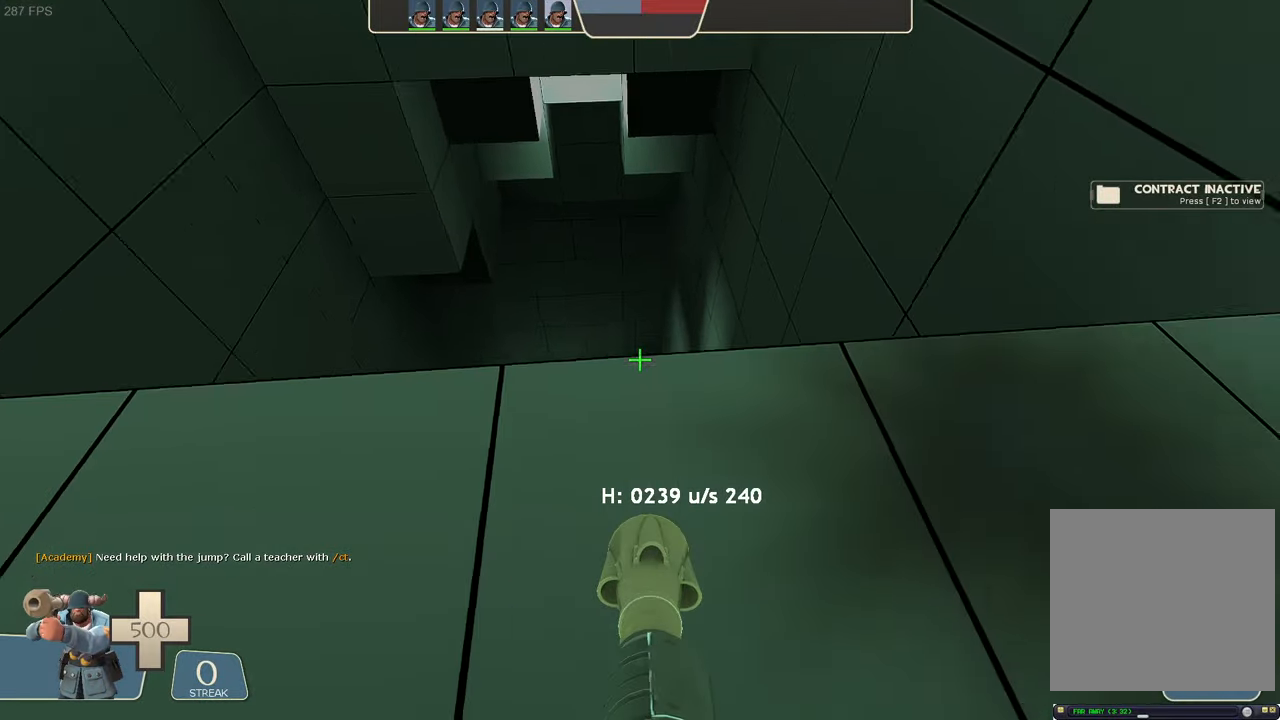
{"dt_ms": 1000, "buttons": [], "left_stick": "left", "right_stick": "right"}
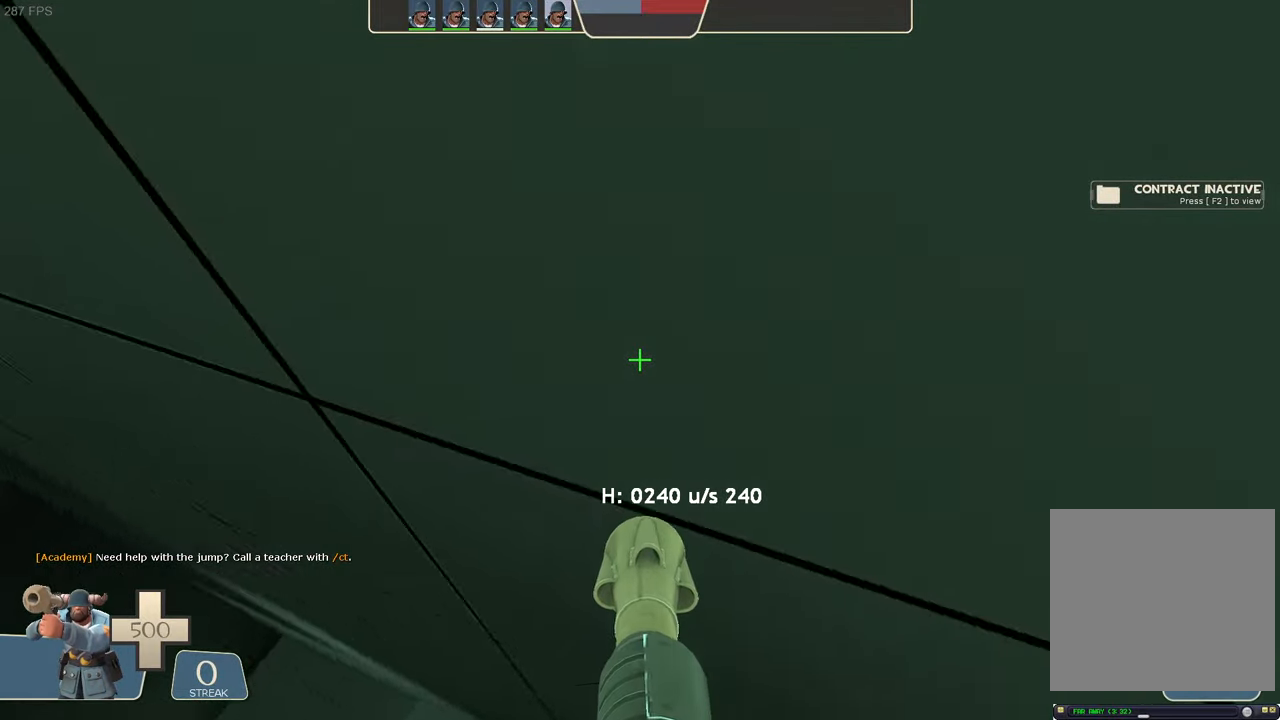
{"dt_ms": 500, "buttons": ["L1", "R2"], "left_stick": "up-left", "right_stick": "up-left", "events": [[84, "L1", "down"], [167, "R2", "down"], [184, "right_stick", "left"], [450, "left_stick", "up-left"], [500, "right_stick", "up-left"]]}
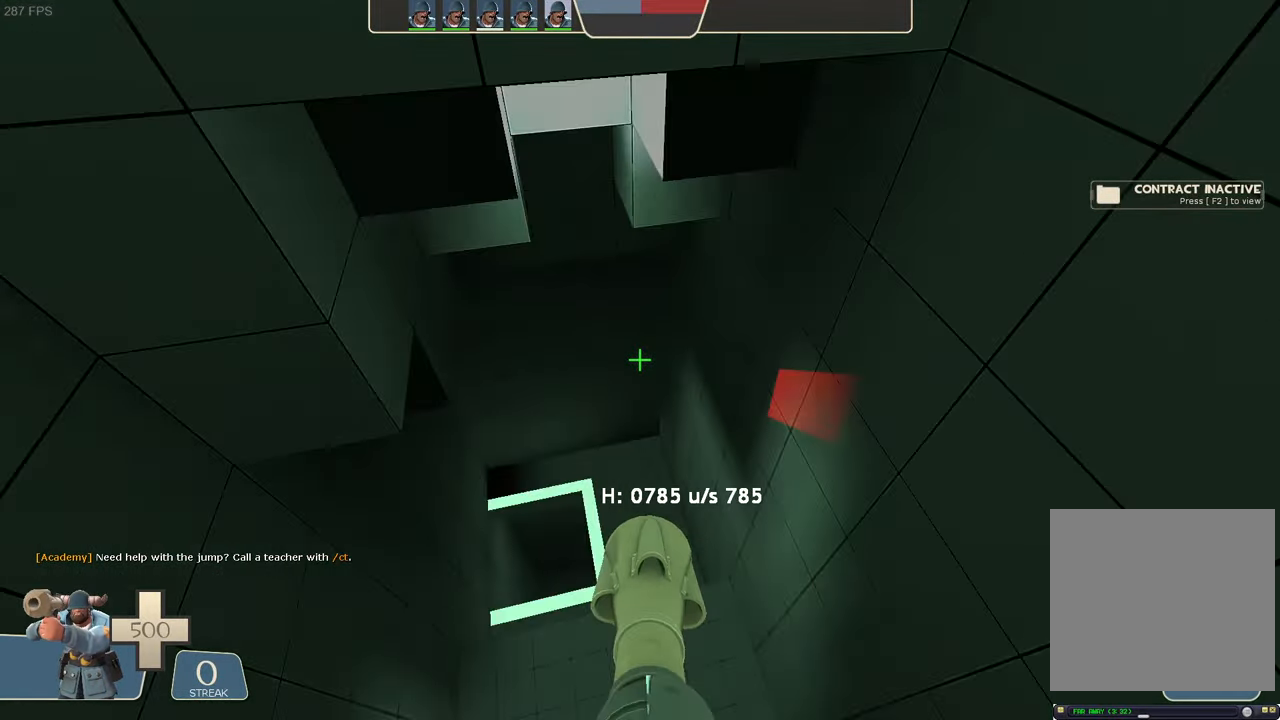
{"dt_ms": 500, "buttons": ["L1"], "left_stick": "right", "right_stick": "up-right", "events": [[67, "left_stick", "center"], [150, "R2", "up"], [150, "right_stick", "center"], [250, "left_stick", "right"], [300, "right_stick", "up-right"]]}
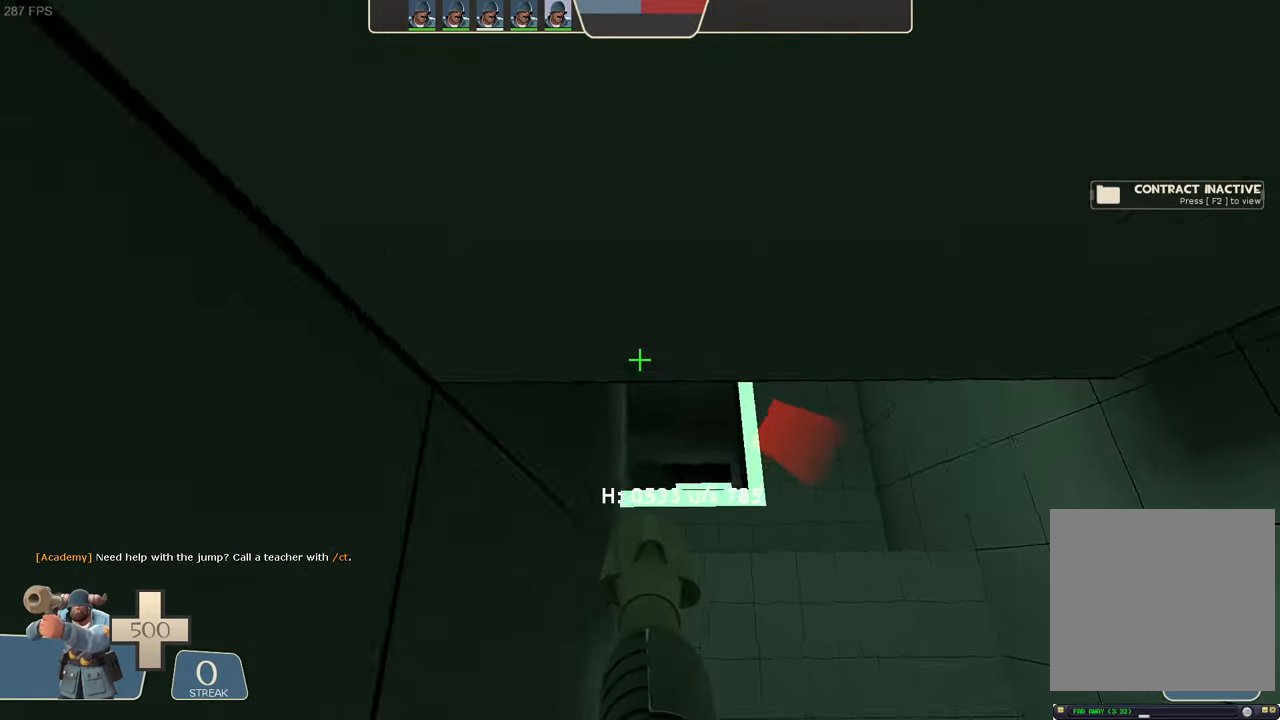
{"dt_ms": 500, "buttons": ["L1"], "left_stick": "center", "right_stick": "center", "events": [[250, "left_stick", "up"], [267, "right_stick", "center"], [484, "left_stick", "center"]]}
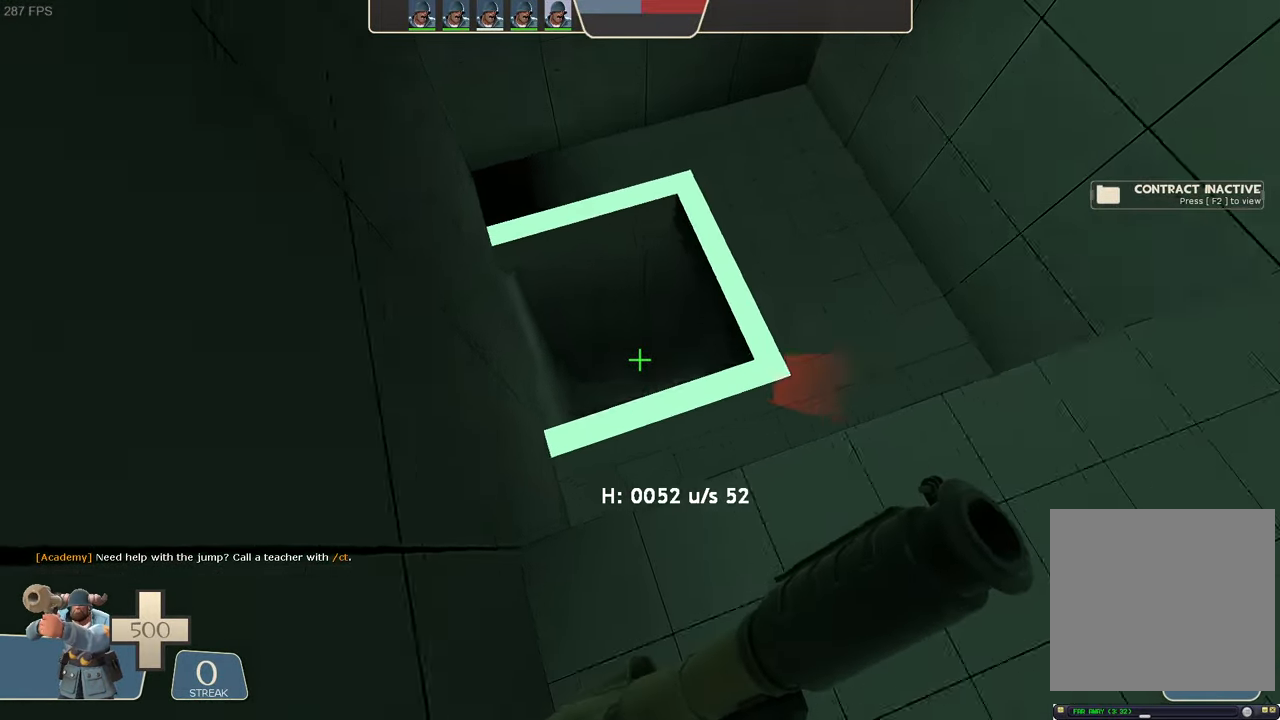
{"dt_ms": 500, "buttons": [], "left_stick": "up", "right_stick": "up-right", "events": [[34, "L1", "up"], [234, "right_stick", "up"], [384, "right_stick", "center"], [417, "left_stick", "up"], [434, "right_stick", "up-right"]]}
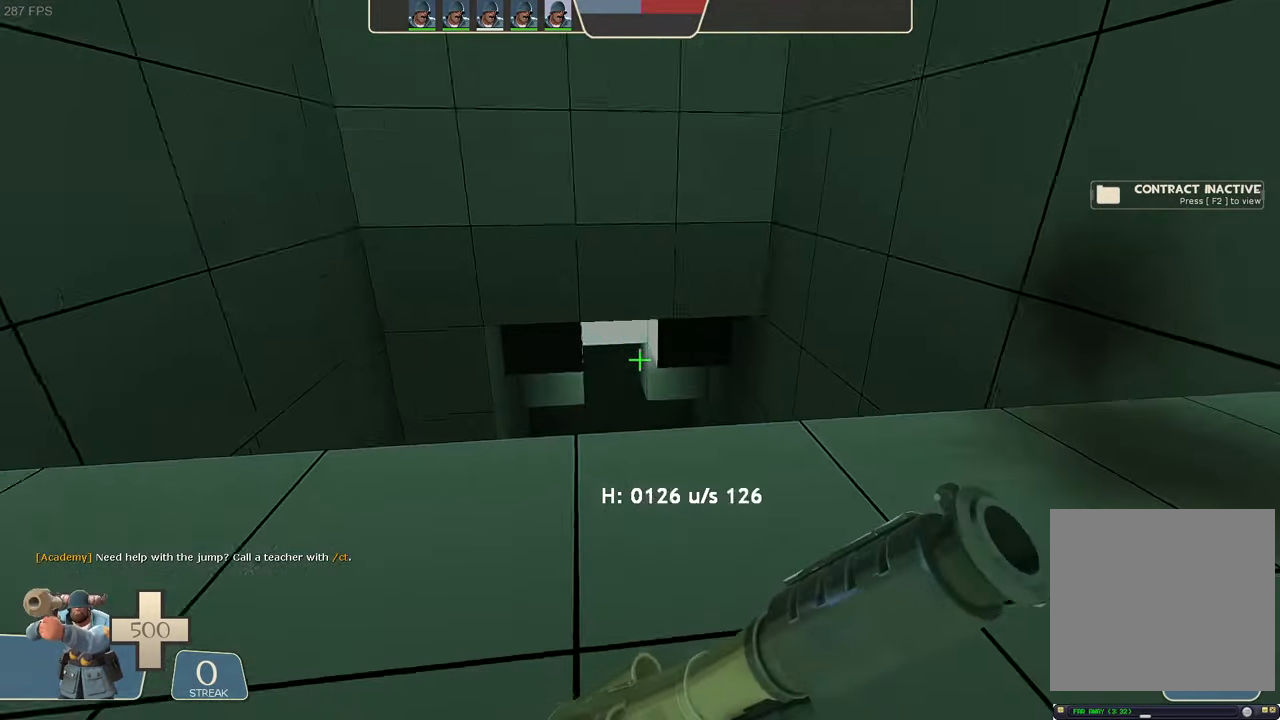
{"dt_ms": 500, "buttons": [], "left_stick": "up-right", "right_stick": "center", "events": [[50, "left_stick", "up-right"], [150, "right_stick", "center"], [300, "right_stick", "right"], [433, "right_stick", "center"]]}
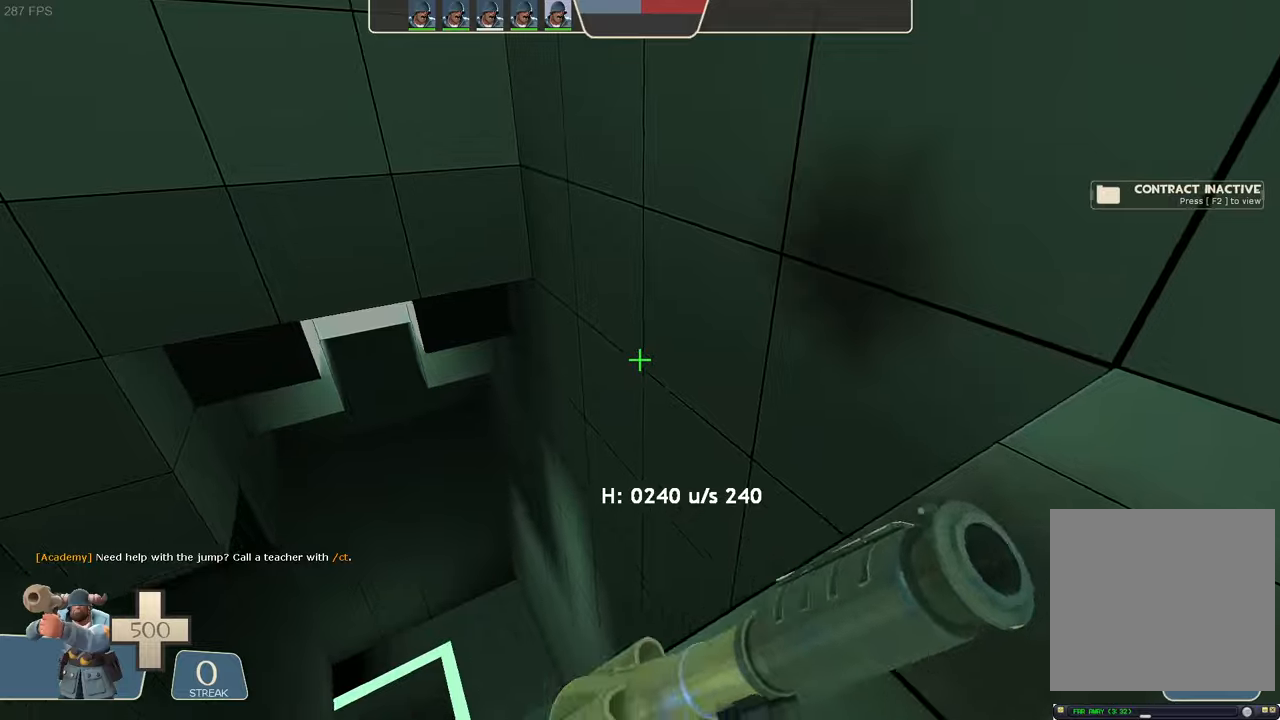
{"dt_ms": 500, "buttons": [], "left_stick": "up", "right_stick": "center", "events": [[133, "right_stick", "up-right"], [233, "right_stick", "center"], [300, "left_stick", "center"], [383, "left_stick", "up"]]}
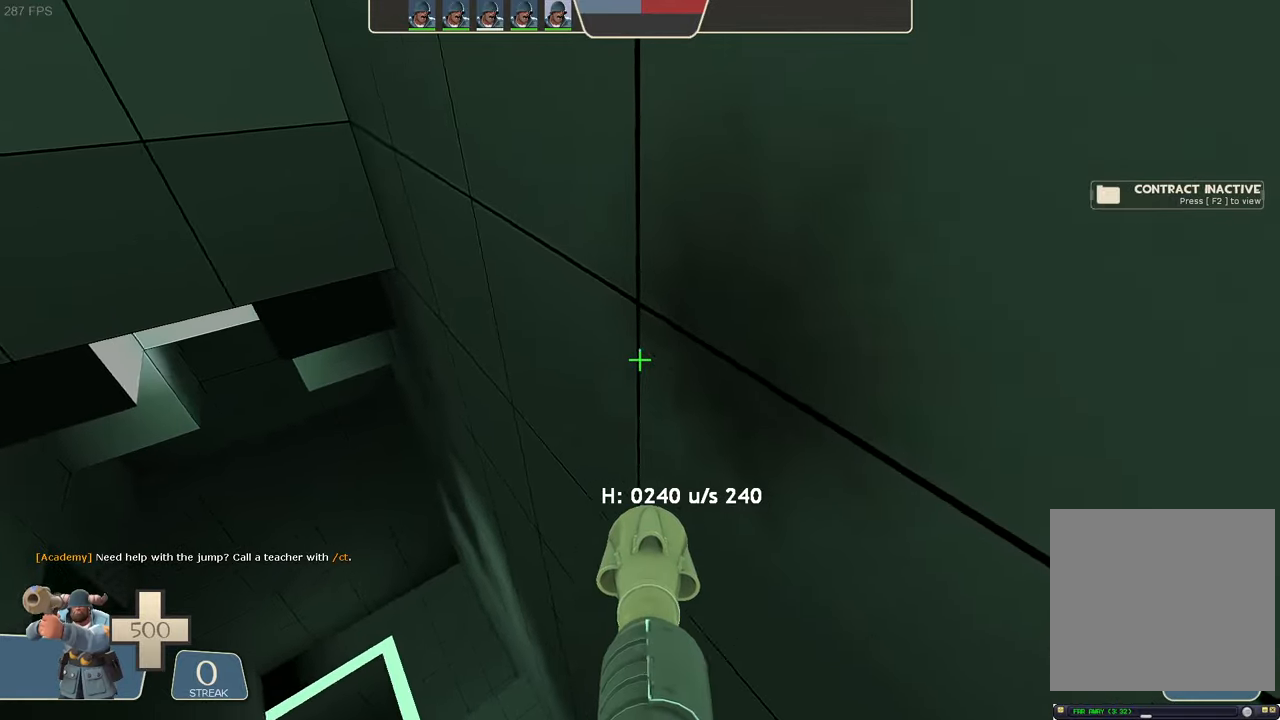
{"dt_ms": 500, "buttons": [], "left_stick": "left", "right_stick": "right", "events": [[250, "right_stick", "right"], [450, "left_stick", "left"]]}
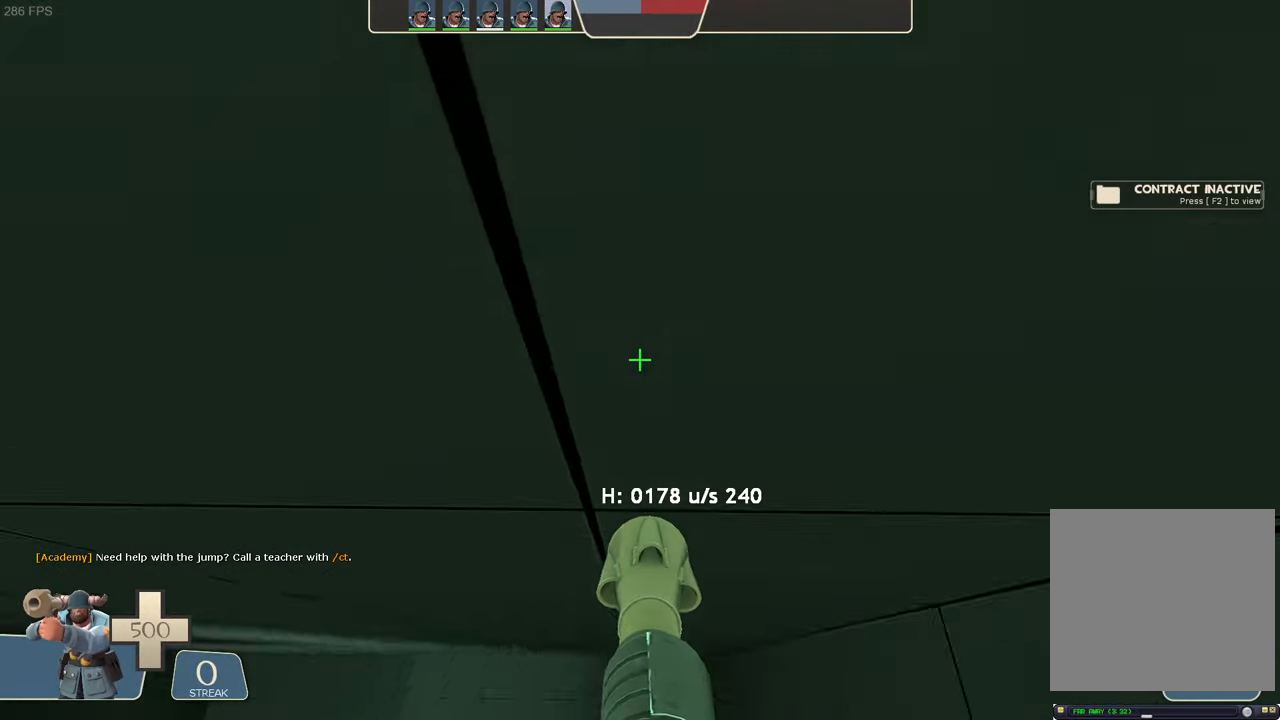
{"dt_ms": 500, "buttons": ["L1", "R2"], "left_stick": "center", "right_stick": "left", "events": [[33, "L1", "down"], [100, "R2", "down"], [116, "right_stick", "left"], [400, "left_stick", "center"]]}
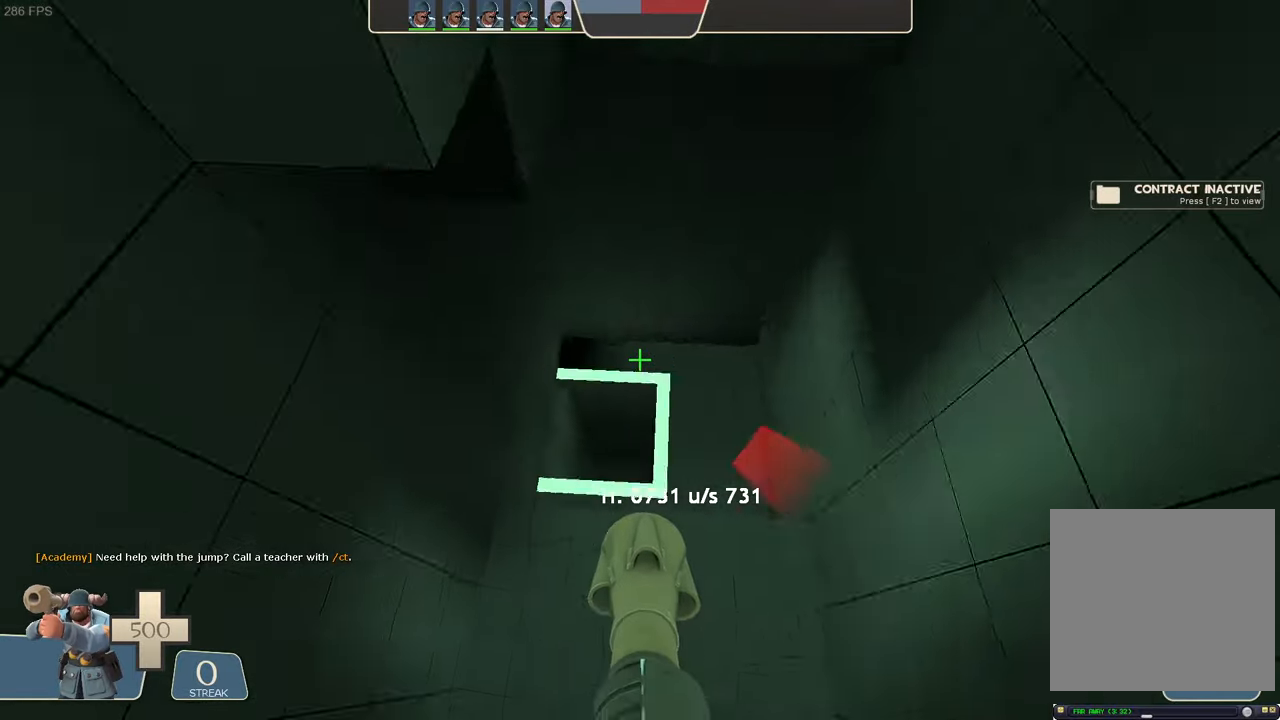
{"dt_ms": 500, "buttons": ["L1"], "left_stick": "up-right", "right_stick": "right", "events": [[66, "R2", "up"], [100, "right_stick", "center"], [200, "right_stick", "up"], [216, "left_stick", "left"], [333, "left_stick", "center"], [366, "right_stick", "center"], [383, "left_stick", "up-right"], [483, "right_stick", "right"]]}
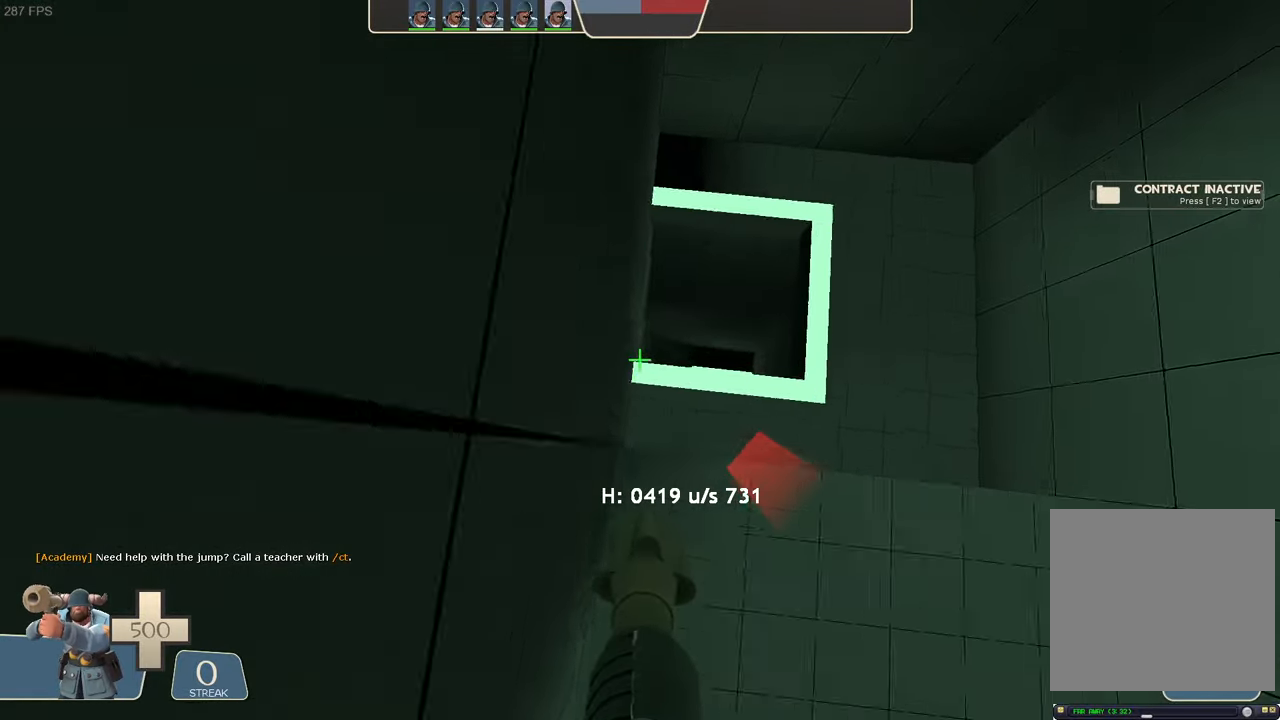
{"dt_ms": 500, "buttons": ["L1"], "left_stick": "right", "right_stick": "right", "events": [[366, "left_stick", "right"]]}